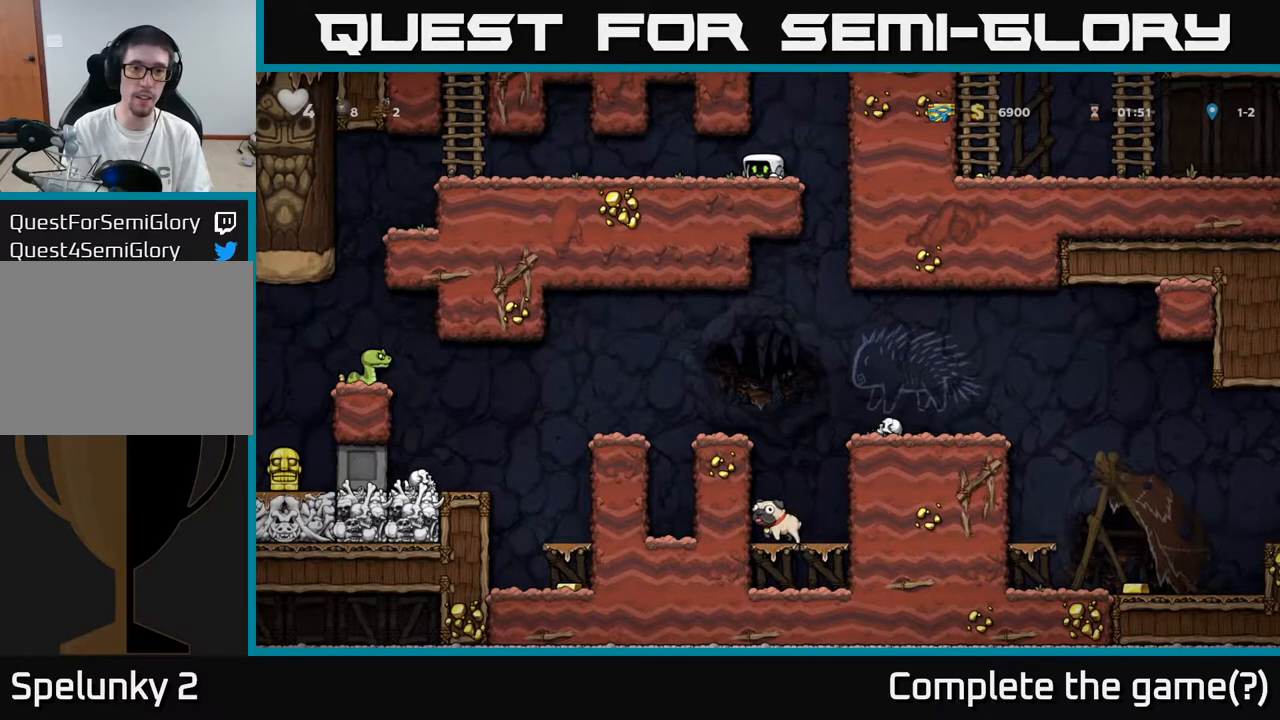
Gameplay with a controller (Xbox layout); each line is a JSON object with the inputs held at the frame after it. "events" lists button and stick changes between this image and that frame as [ms after this image, input, new state], when the widget could be followed in between.
{"buttons": ["DPAD_LEFT"], "left_stick": "center", "right_stick": "center", "events": [[67, "DPAD_DOWN", "up"], [117, "DPAD_LEFT", "down"]]}
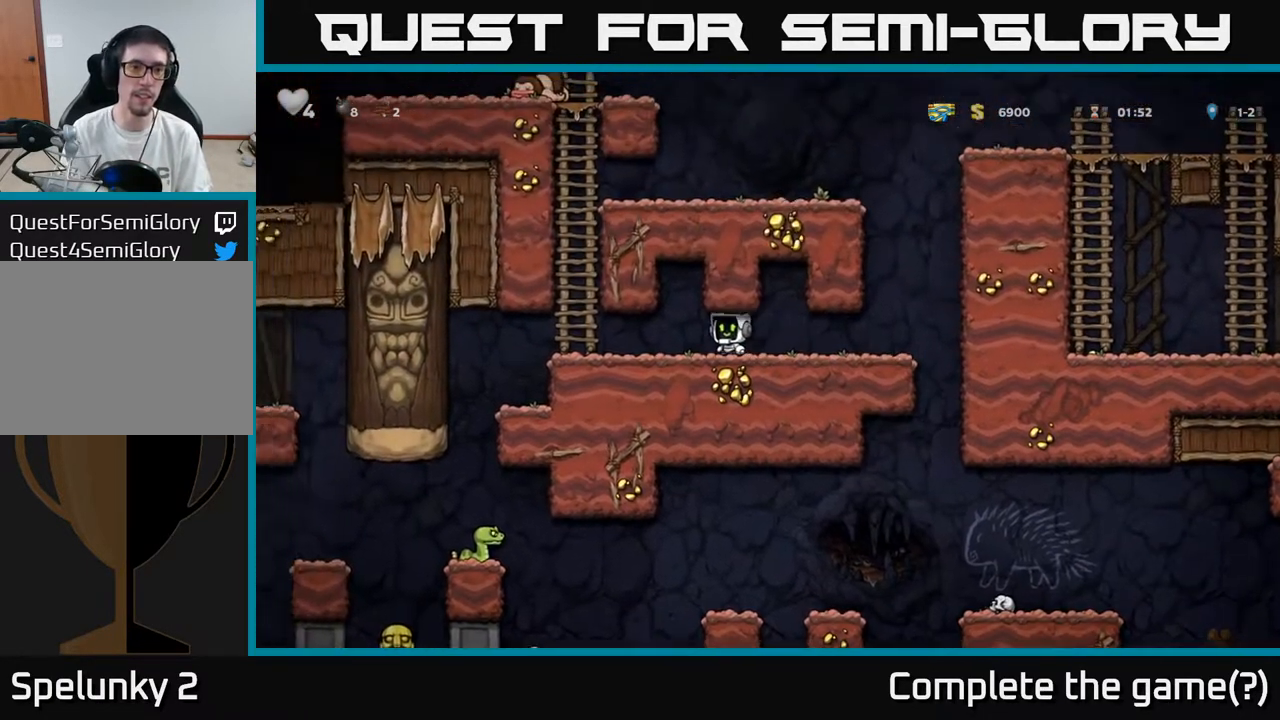
{"buttons": ["DPAD_UP"], "left_stick": "center", "right_stick": "center", "events": [[317, "A", "down"], [350, "DPAD_LEFT", "up"], [350, "DPAD_UP", "down"], [500, "A", "up"]]}
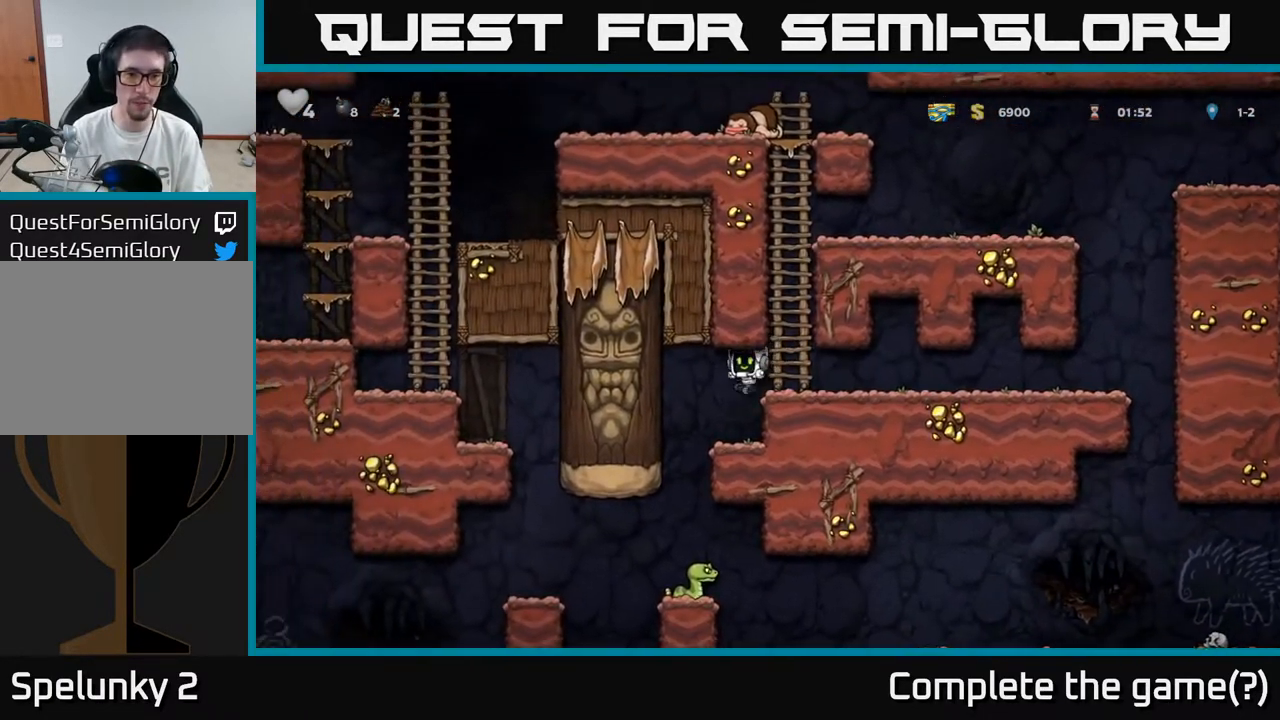
{"buttons": ["A", "DPAD_UP"], "left_stick": "center", "right_stick": "center", "events": [[183, "DPAD_RIGHT", "down"], [350, "DPAD_RIGHT", "up"], [417, "A", "down"]]}
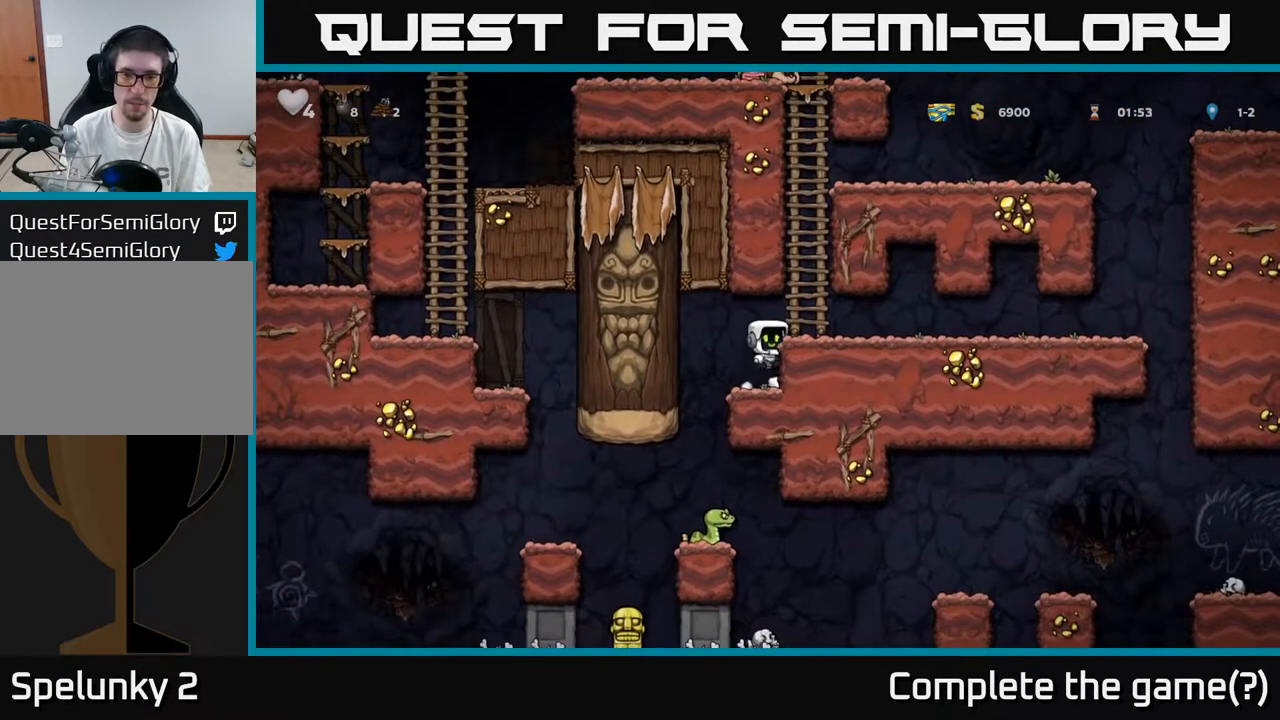
{"buttons": ["DPAD_UP"], "left_stick": "center", "right_stick": "center", "events": [[17, "DPAD_RIGHT", "down"], [67, "DPAD_UP", "up"], [100, "A", "up"], [100, "DPAD_UP", "down"], [133, "DPAD_RIGHT", "up"]]}
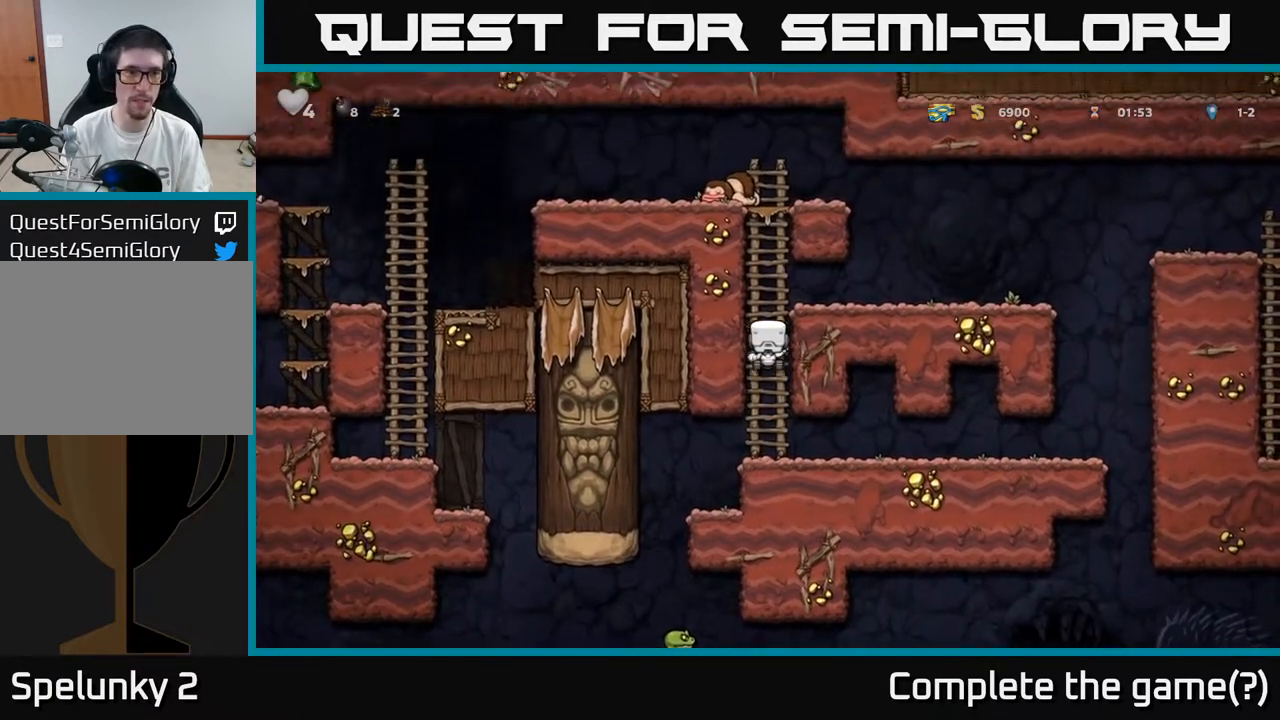
{"buttons": [], "left_stick": "center", "right_stick": "center", "events": [[117, "DPAD_UP", "up"], [133, "A", "down"], [133, "DPAD_RIGHT", "down"], [333, "A", "up"], [400, "DPAD_RIGHT", "up"]]}
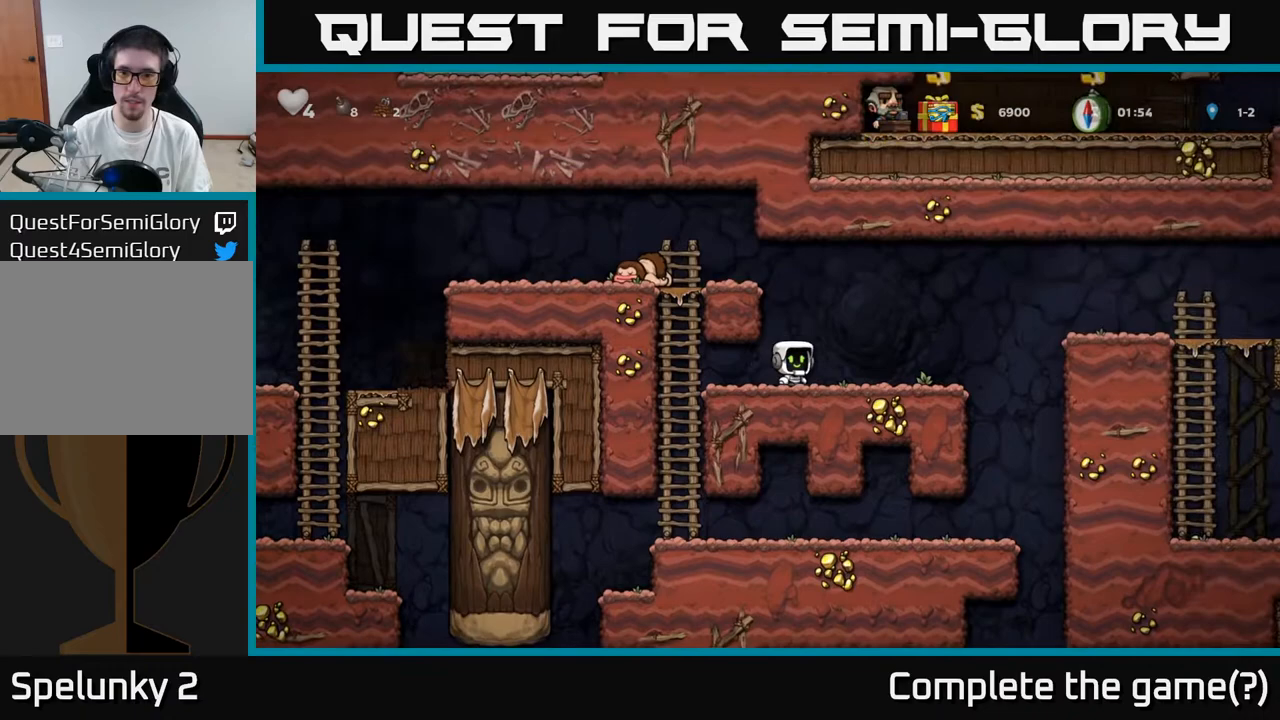
{"buttons": ["A", "DPAD_RIGHT"], "left_stick": "center", "right_stick": "center", "events": [[33, "DPAD_RIGHT", "down"], [417, "A", "down"]]}
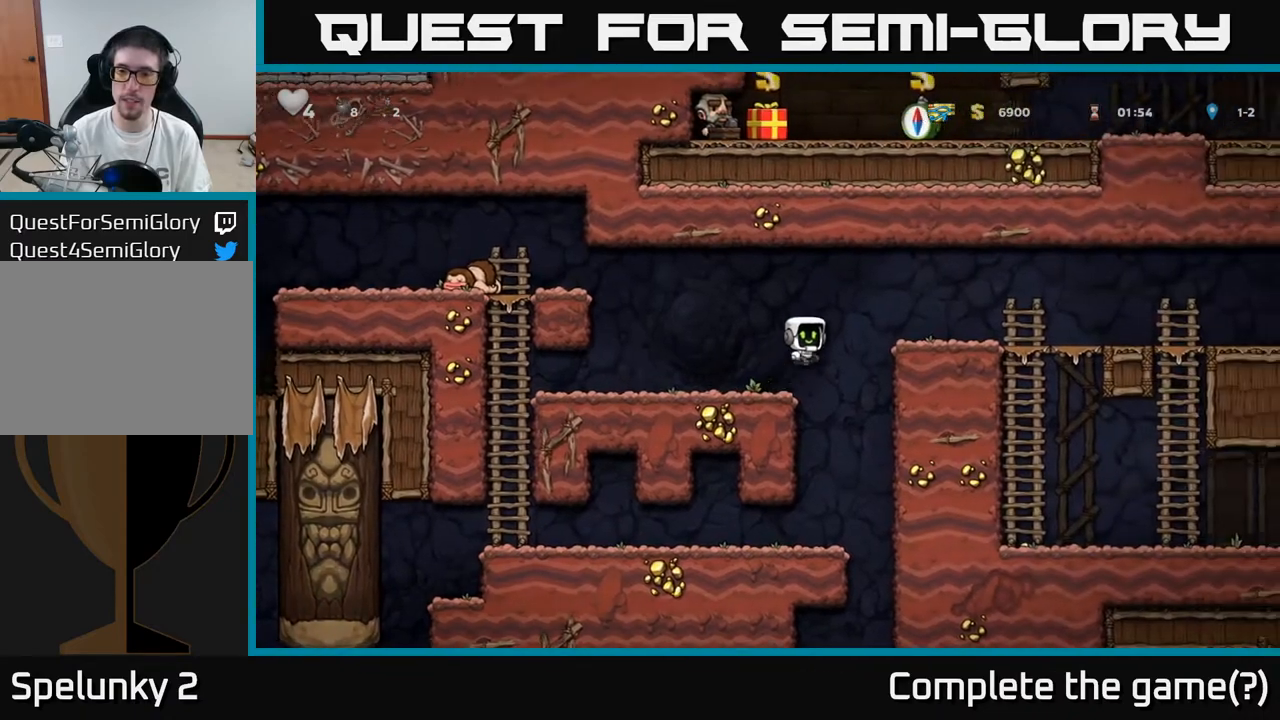
{"buttons": ["DPAD_RIGHT"], "left_stick": "center", "right_stick": "center", "events": [[100, "A", "up"]]}
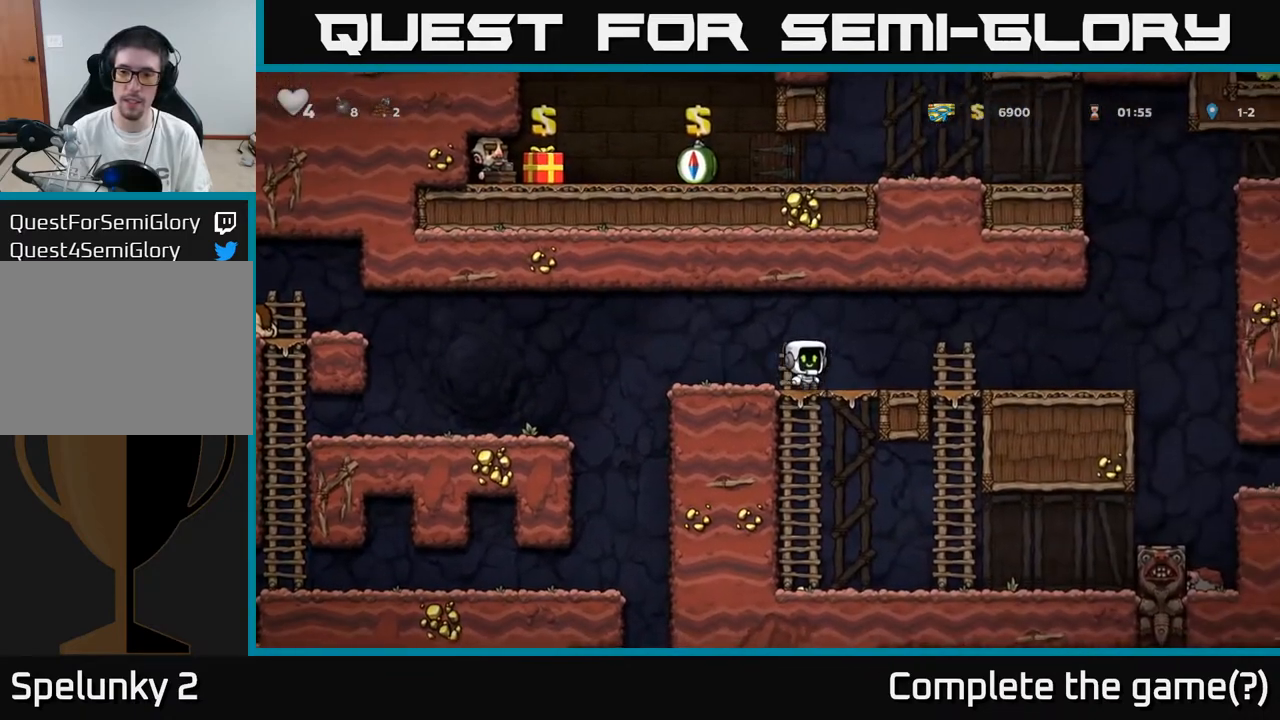
{"buttons": [], "left_stick": "center", "right_stick": "center", "events": [[433, "DPAD_RIGHT", "up"]]}
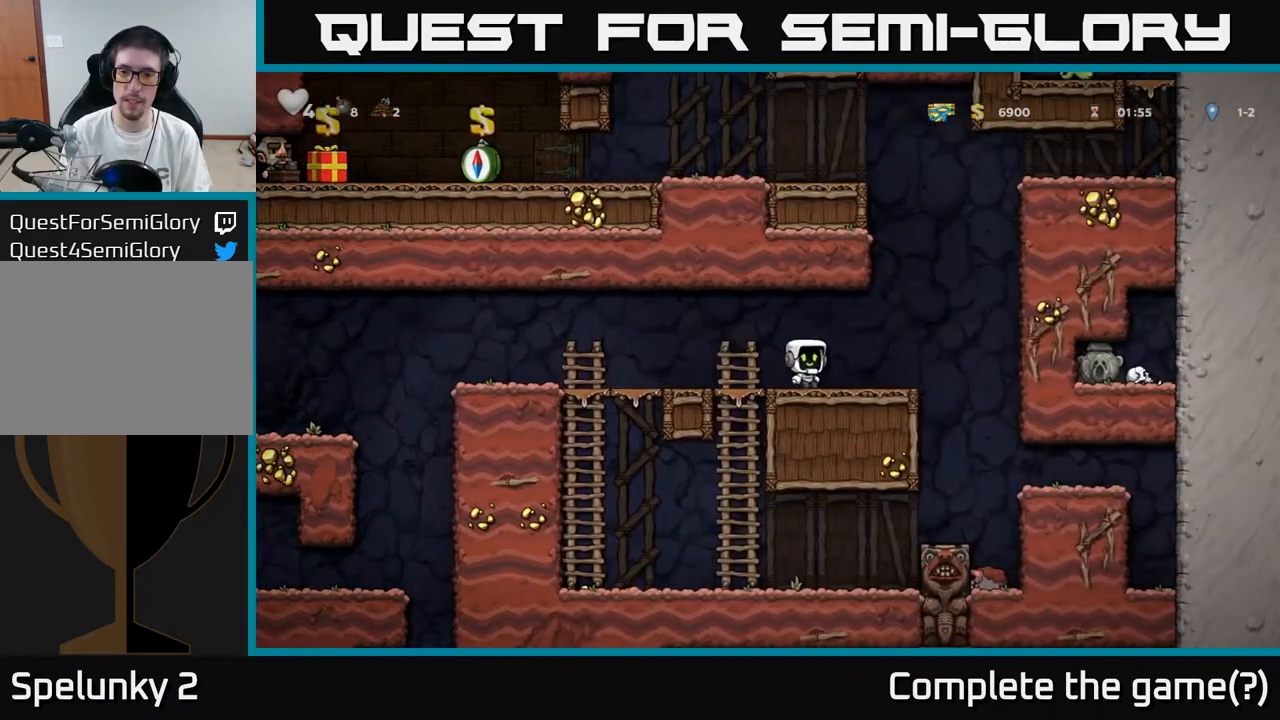
{"buttons": ["X", "DPAD_DOWN"], "left_stick": "center", "right_stick": "center", "events": [[50, "DPAD_DOWN", "down"], [117, "L1", "down"], [233, "DPAD_DOWN", "up"], [233, "L1", "up"], [283, "DPAD_RIGHT", "down"], [367, "DPAD_DOWN", "down"], [400, "DPAD_RIGHT", "up"], [433, "X", "down"]]}
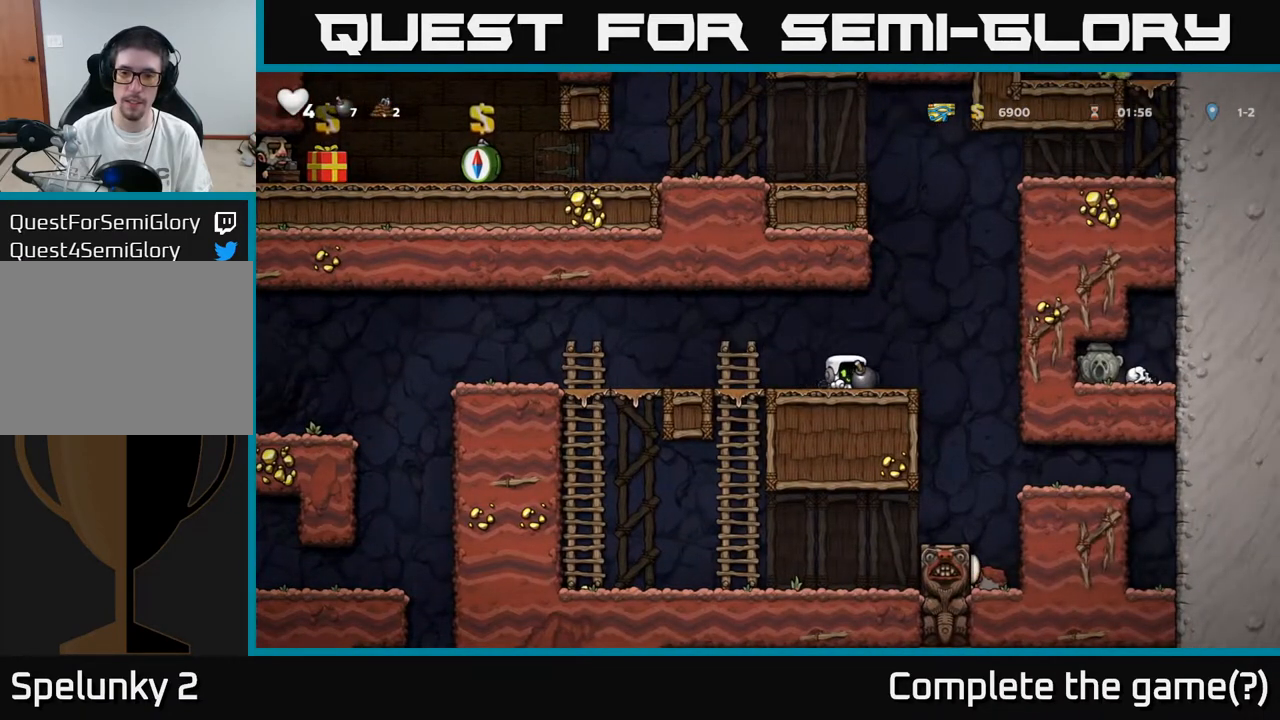
{"buttons": ["DPAD_DOWN"], "left_stick": "center", "right_stick": "center", "events": [[33, "DPAD_DOWN", "up"], [33, "X", "up"], [150, "DPAD_LEFT", "down"], [267, "DPAD_LEFT", "up"], [300, "DPAD_RIGHT", "down"], [500, "DPAD_DOWN", "down"], [500, "DPAD_RIGHT", "up"]]}
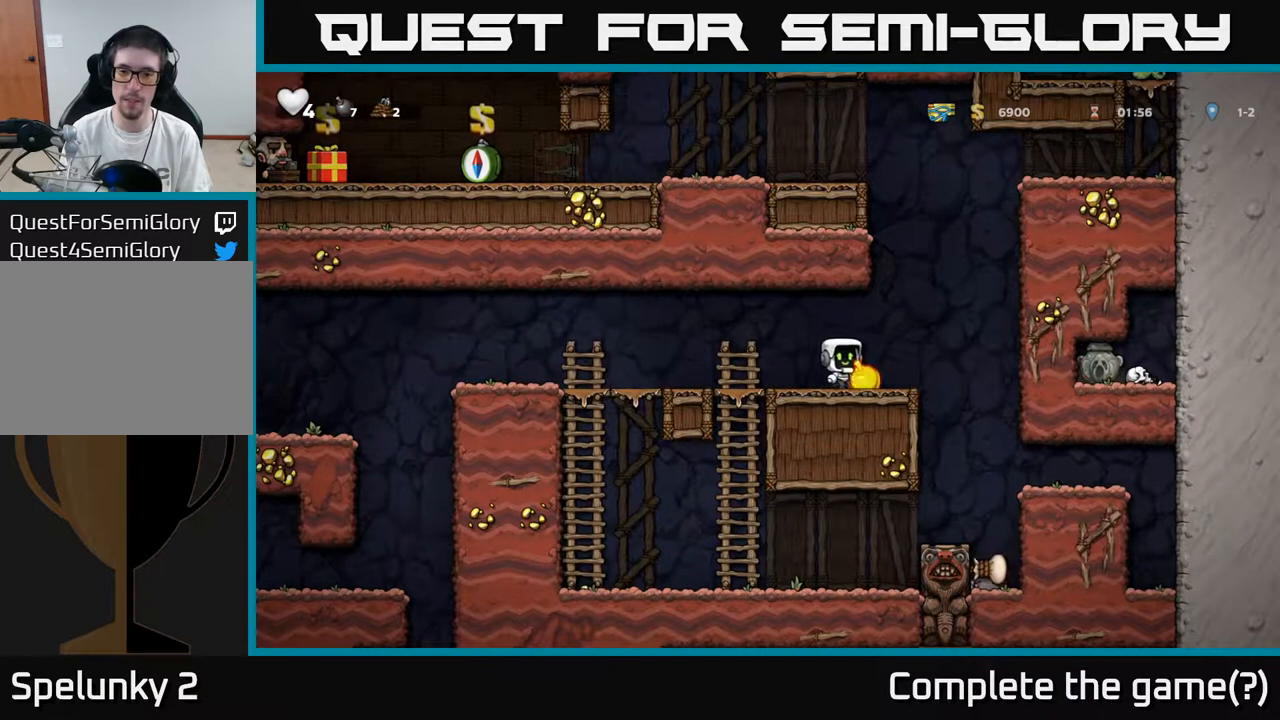
{"buttons": [], "left_stick": "center", "right_stick": "center", "events": [[67, "X", "down"], [150, "X", "up"], [183, "DPAD_DOWN", "up"], [233, "DPAD_LEFT", "down"], [467, "DPAD_LEFT", "up"]]}
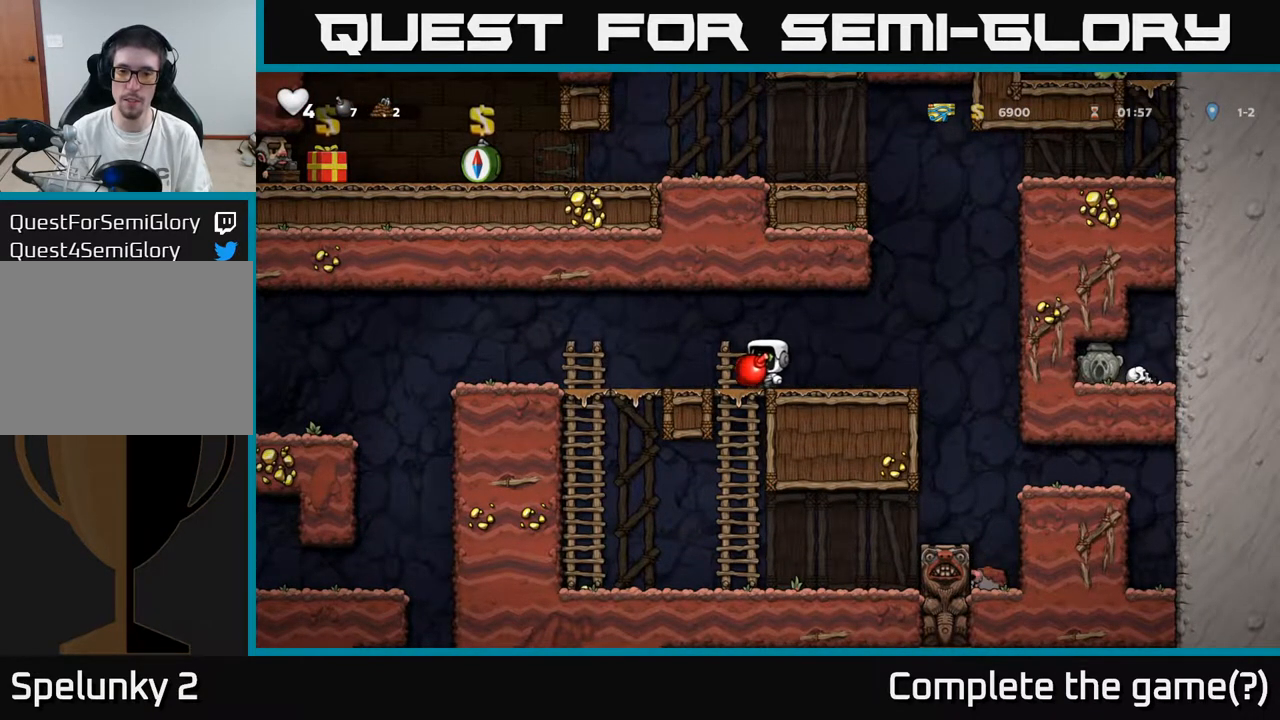
{"buttons": [], "left_stick": "center", "right_stick": "center", "events": [[83, "DPAD_RIGHT", "down"], [150, "DPAD_RIGHT", "up"]]}
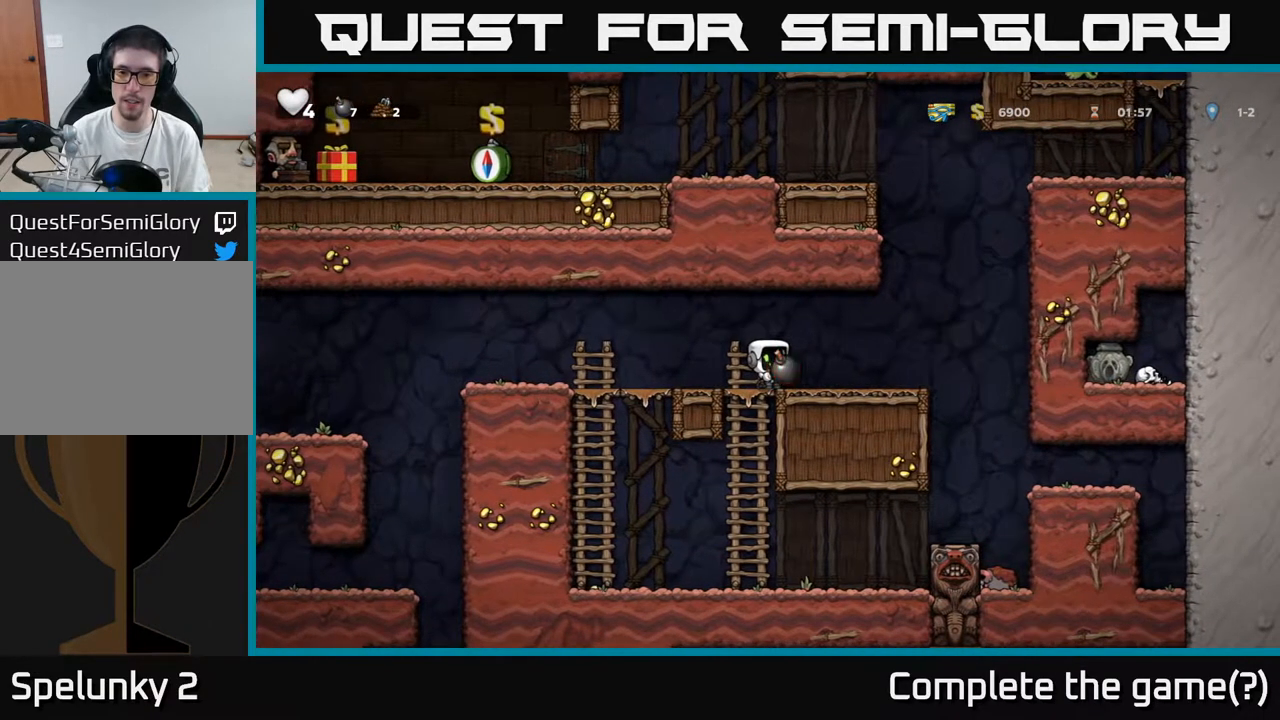
{"buttons": [], "left_stick": "center", "right_stick": "center", "events": [[233, "X", "down"], [317, "X", "up"], [400, "DPAD_LEFT", "down"], [467, "DPAD_LEFT", "up"]]}
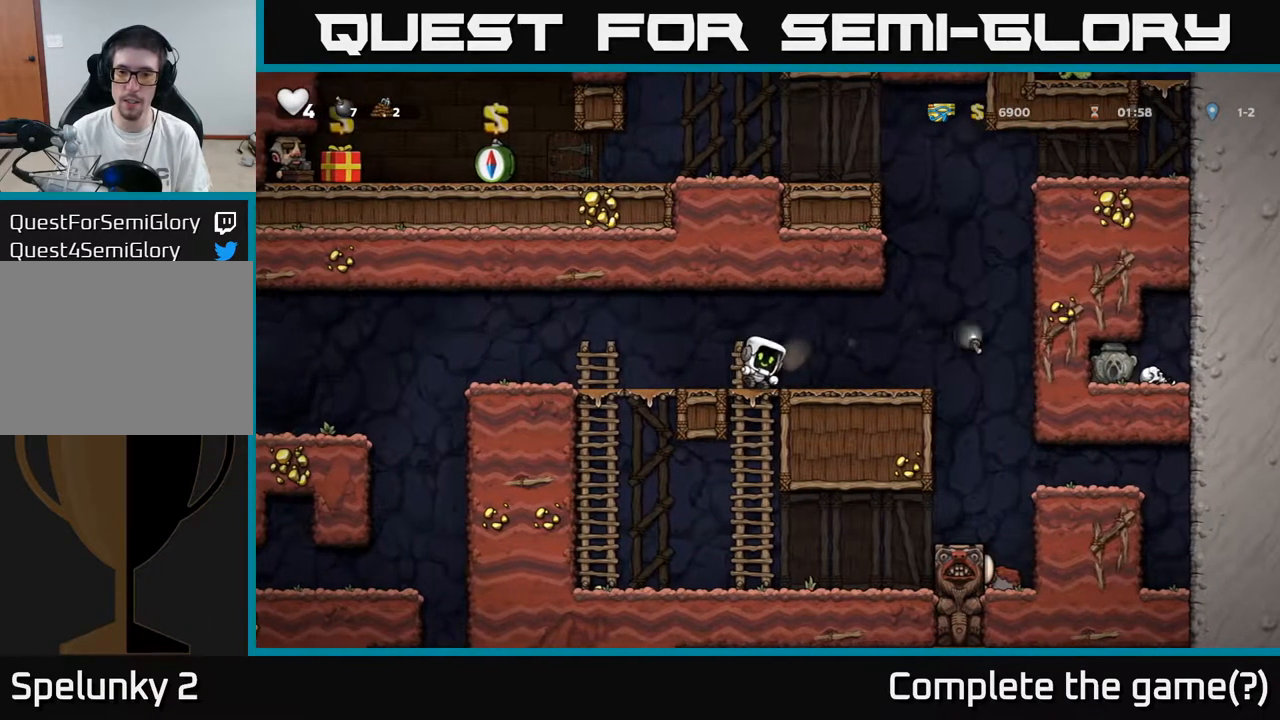
{"buttons": [], "left_stick": "center", "right_stick": "center", "events": []}
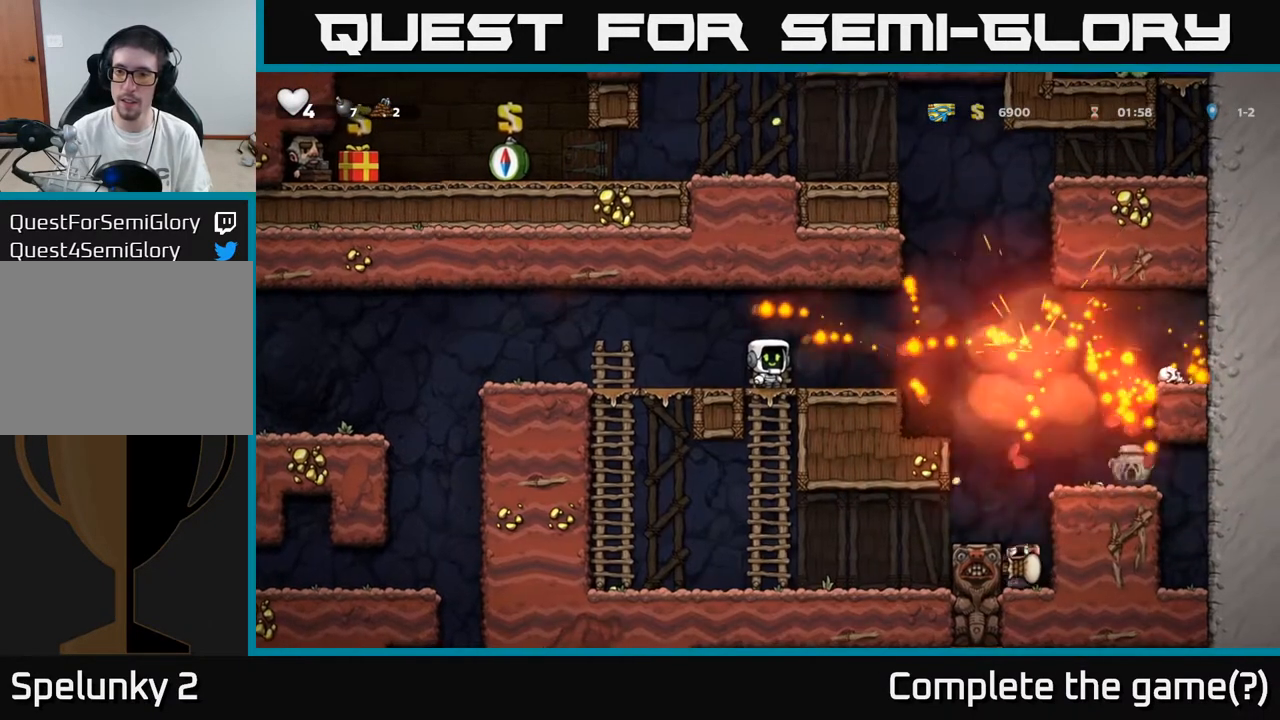
{"buttons": ["DPAD_RIGHT"], "left_stick": "center", "right_stick": "center", "events": [[17, "DPAD_RIGHT", "down"], [417, "A", "down"], [483, "A", "up"]]}
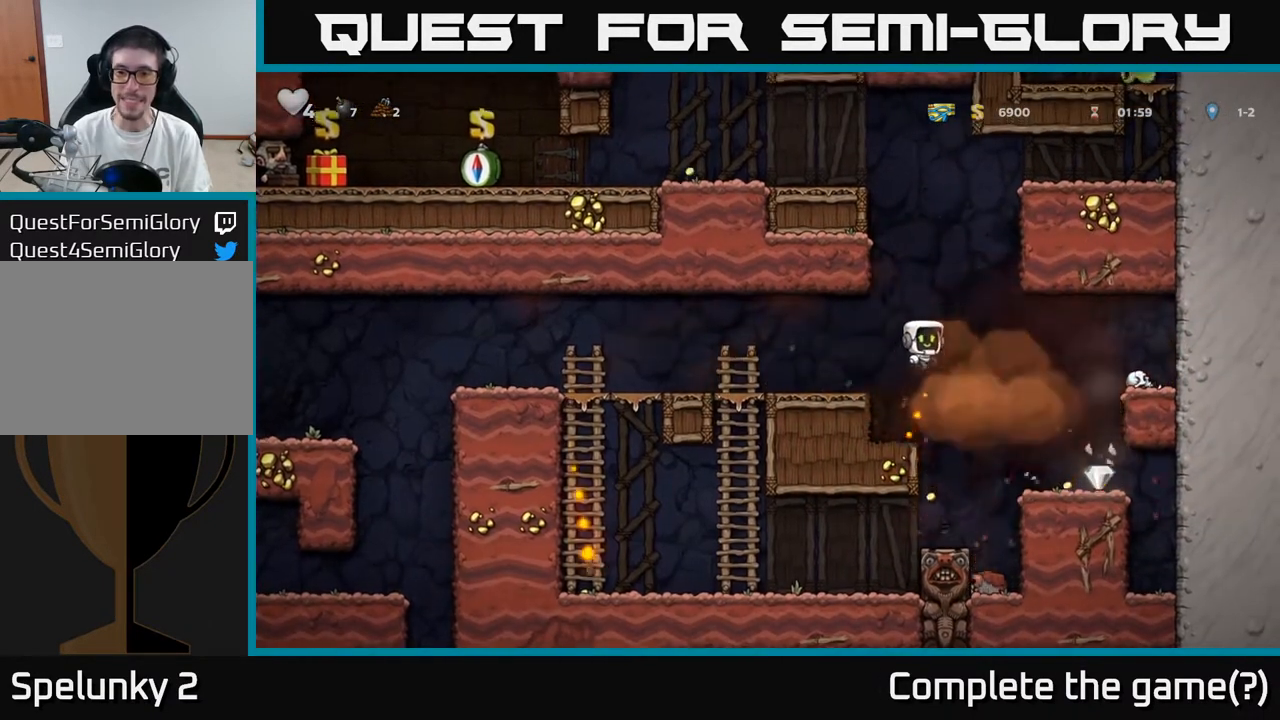
{"buttons": ["DPAD_LEFT"], "left_stick": "center", "right_stick": "center", "events": [[300, "DPAD_RIGHT", "up"], [483, "DPAD_LEFT", "down"]]}
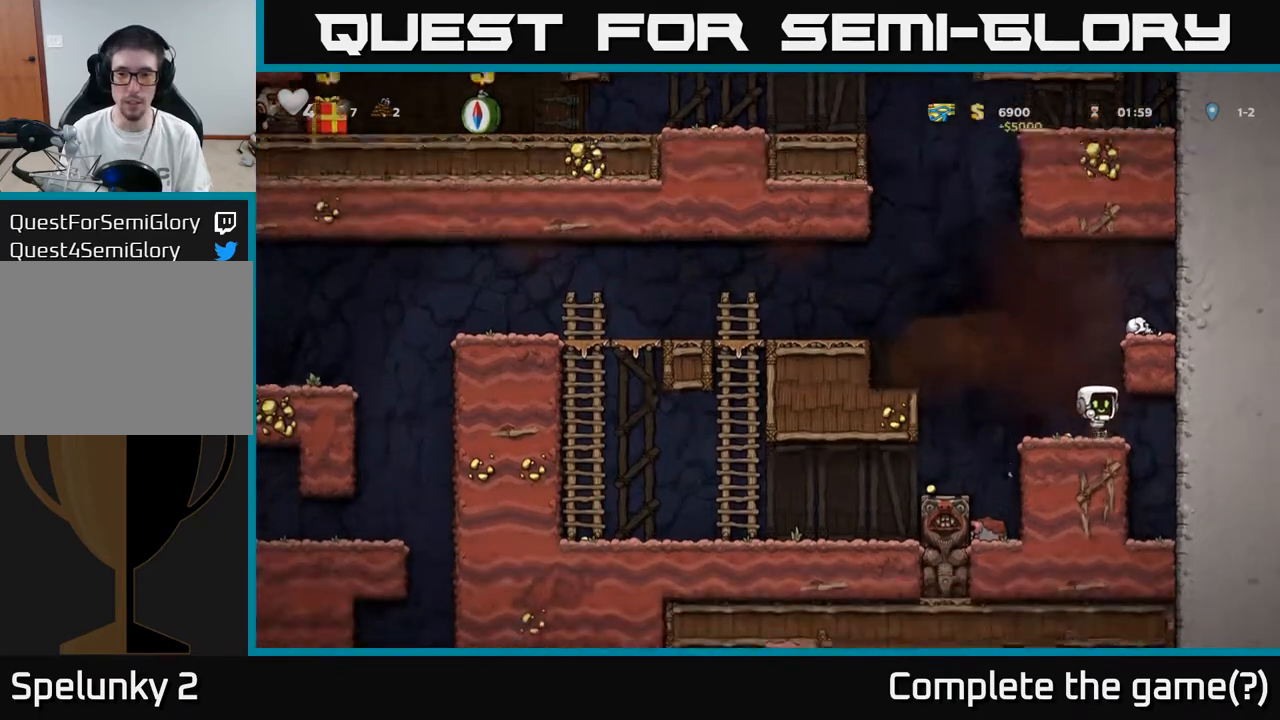
{"buttons": ["DPAD_LEFT"], "left_stick": "center", "right_stick": "center", "events": [[83, "A", "down"], [283, "A", "up"]]}
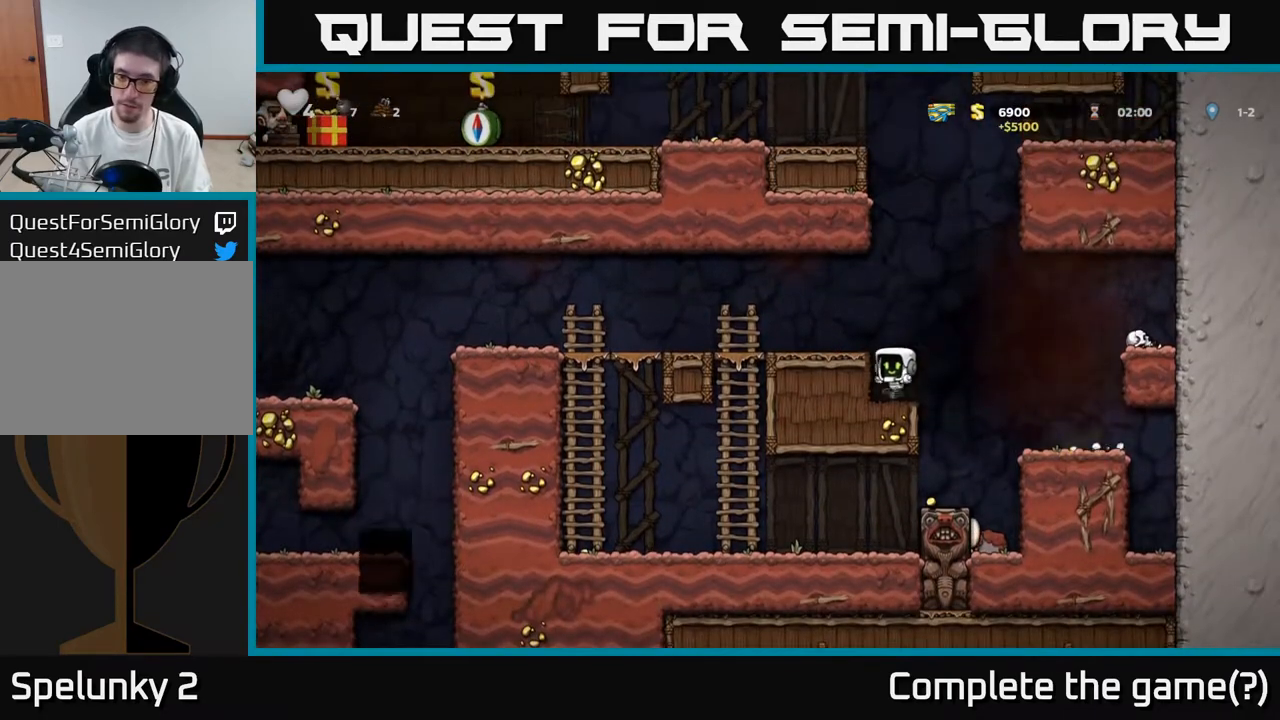
{"buttons": ["DPAD_LEFT"], "left_stick": "center", "right_stick": "center", "events": [[17, "A", "down"], [150, "A", "up"]]}
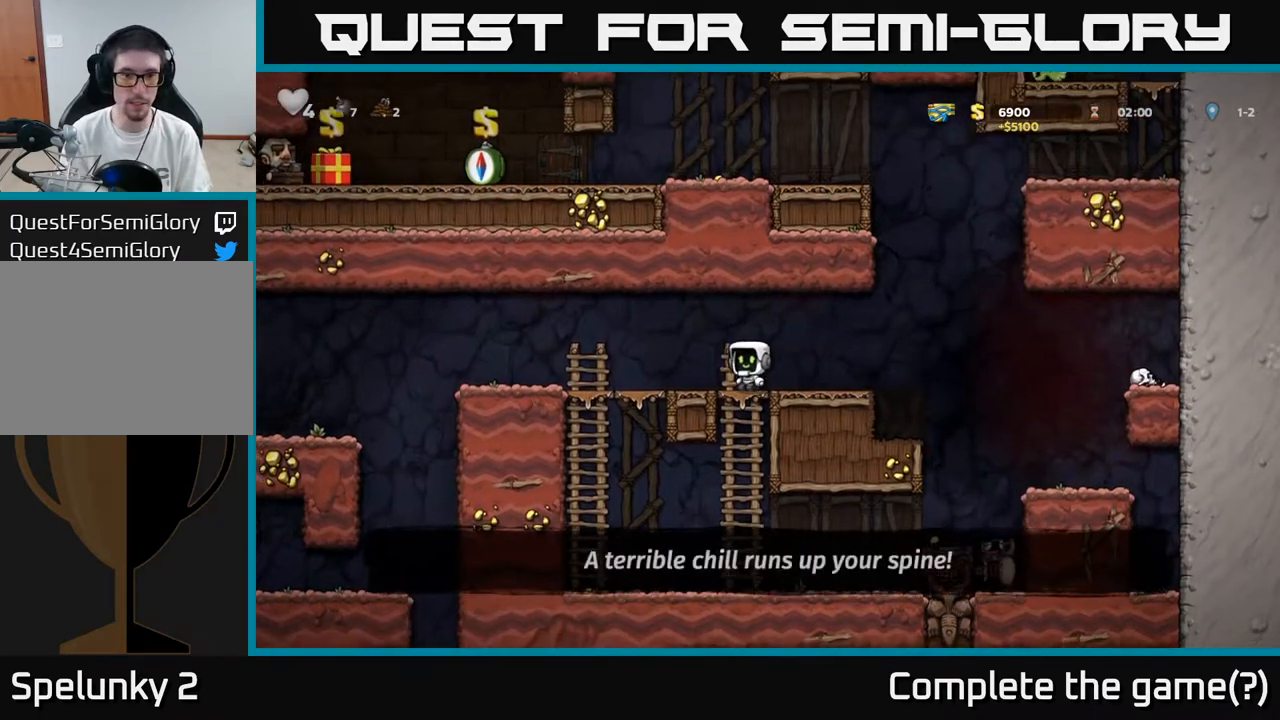
{"buttons": ["DPAD_LEFT"], "left_stick": "center", "right_stick": "center", "events": []}
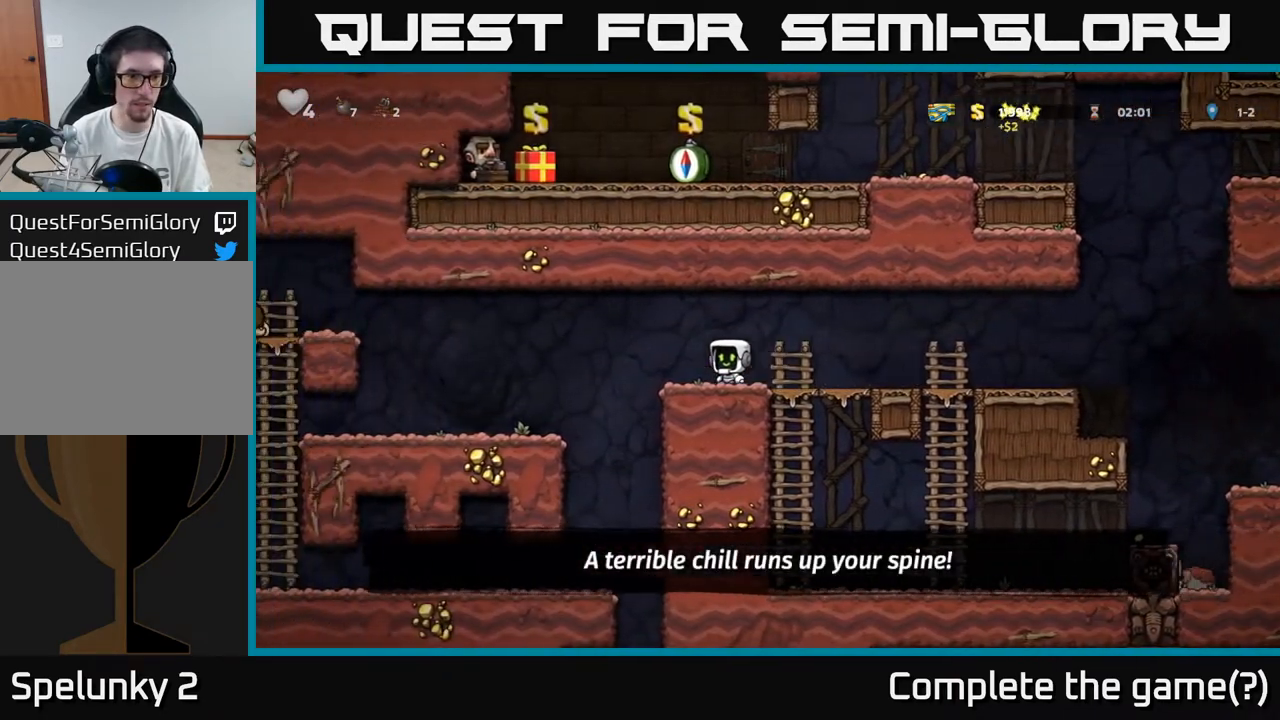
{"buttons": [], "left_stick": "center", "right_stick": "center", "events": [[167, "DPAD_LEFT", "up"]]}
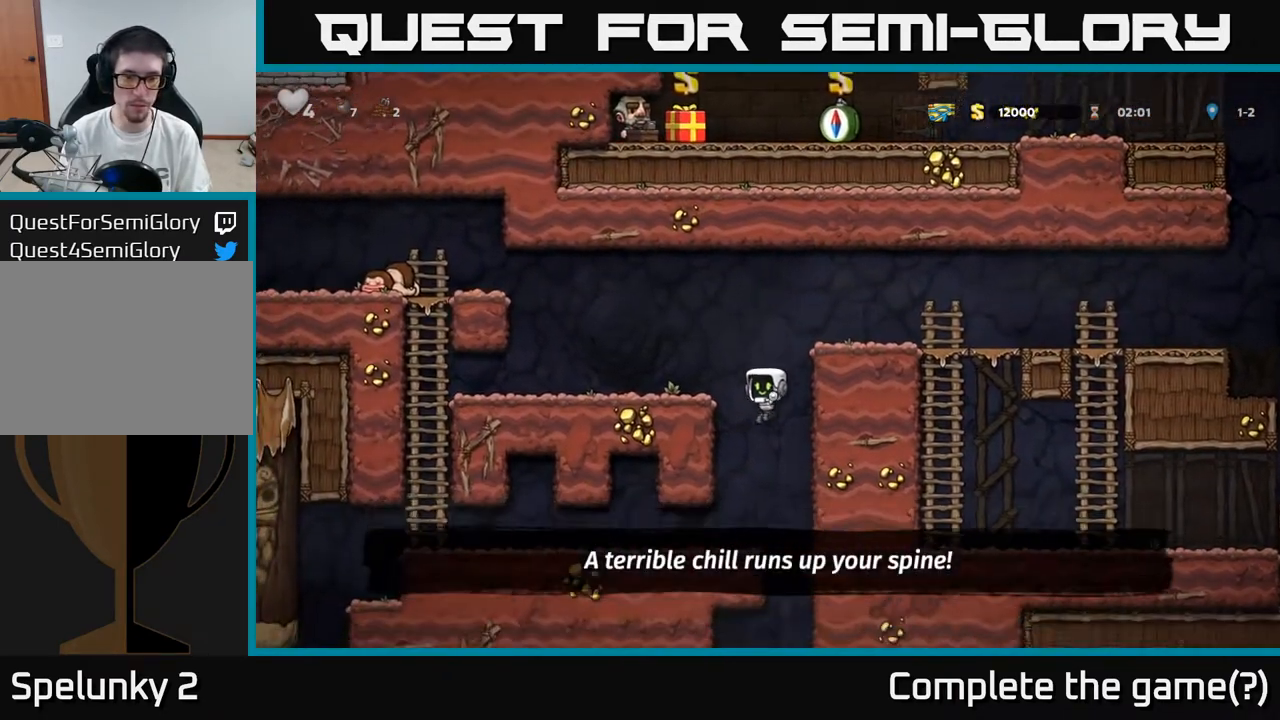
{"buttons": [], "left_stick": "center", "right_stick": "center", "events": [[33, "DPAD_LEFT", "down"], [117, "DPAD_LEFT", "up"], [200, "DPAD_RIGHT", "down"], [450, "DPAD_RIGHT", "up"]]}
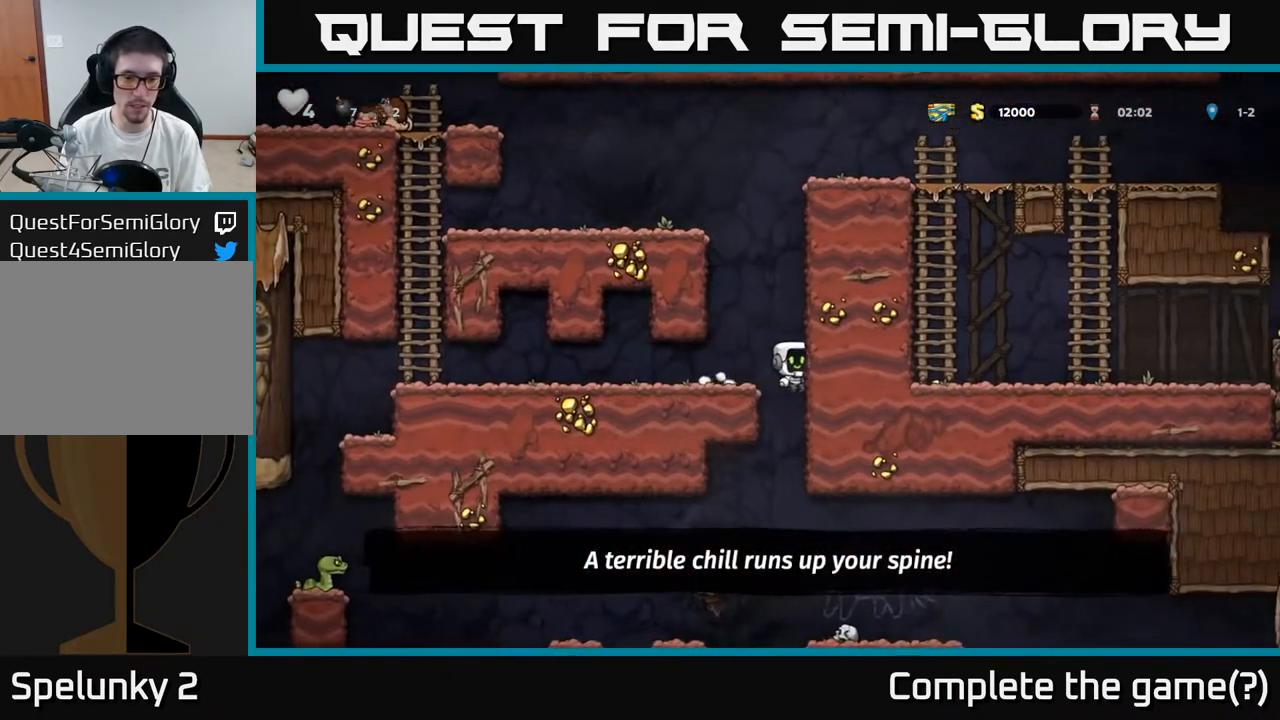
{"buttons": [], "left_stick": "center", "right_stick": "center", "events": [[83, "DPAD_LEFT", "down"], [283, "DPAD_LEFT", "up"], [417, "DPAD_LEFT", "down"], [500, "DPAD_LEFT", "up"]]}
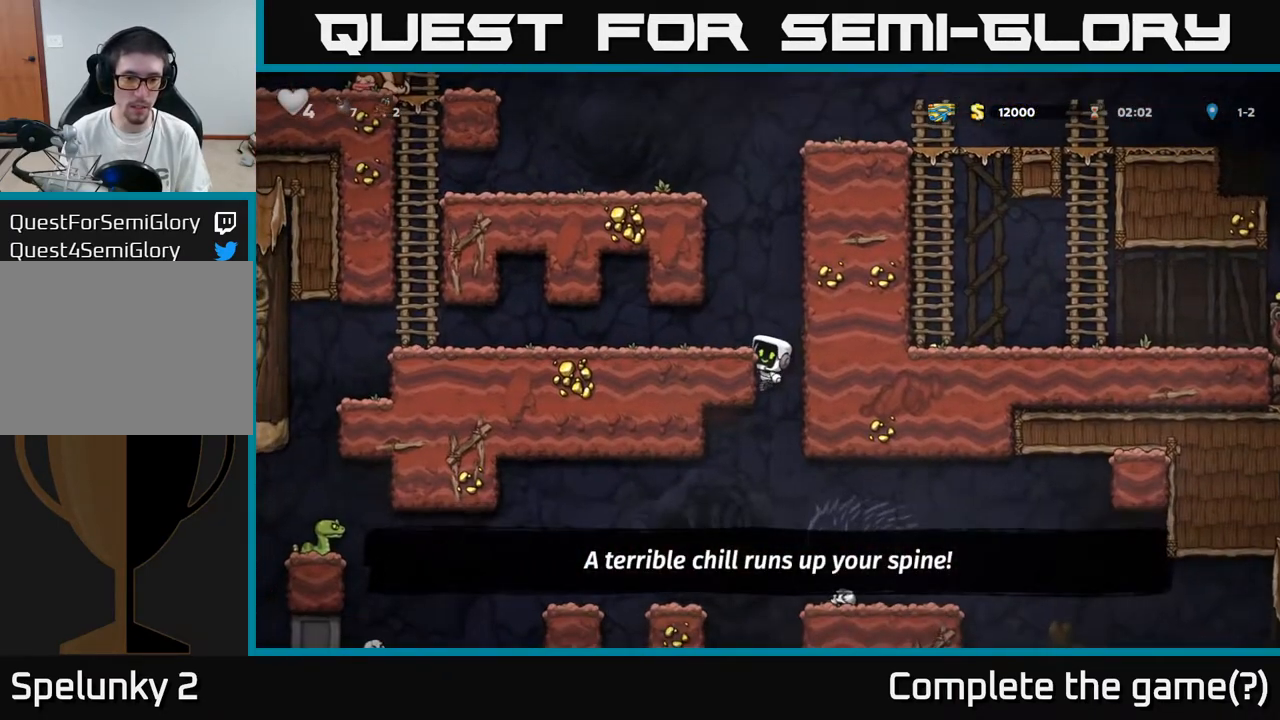
{"buttons": ["A", "DPAD_DOWN"], "left_stick": "center", "right_stick": "center", "events": [[300, "DPAD_DOWN", "down"], [450, "A", "down"]]}
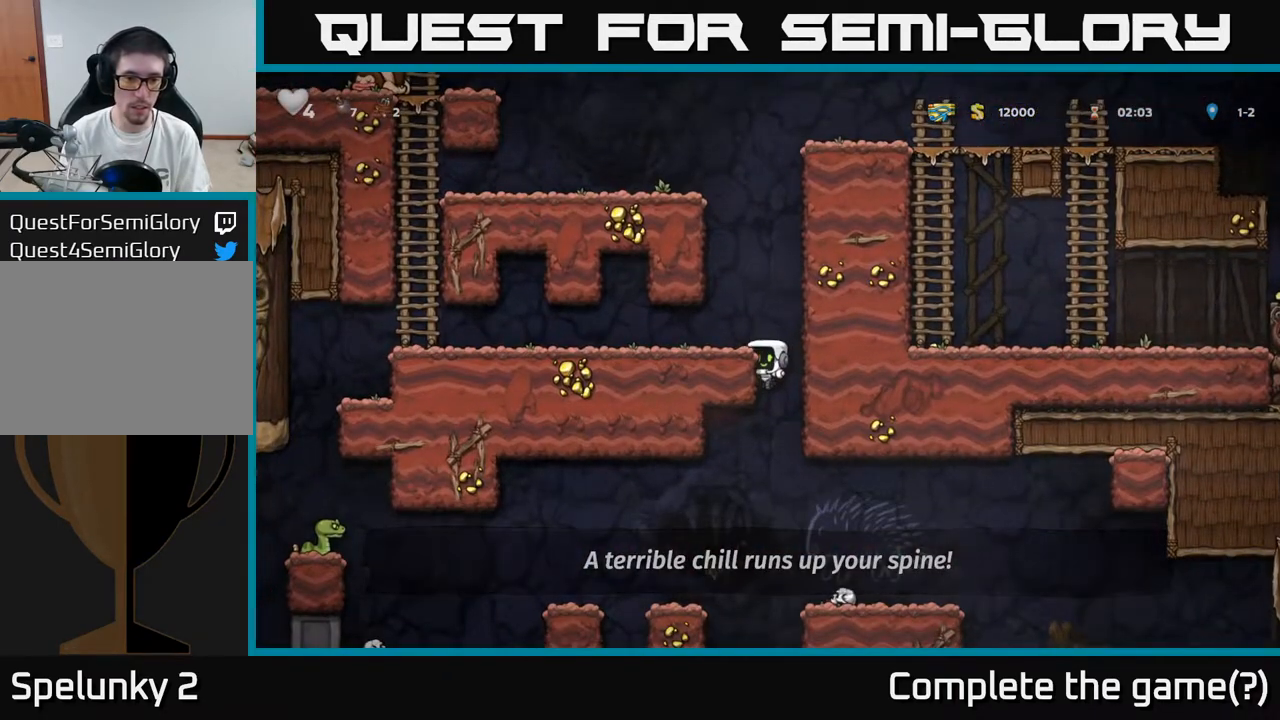
{"buttons": ["A", "DPAD_LEFT"], "left_stick": "center", "right_stick": "center", "events": [[33, "A", "up"], [150, "DPAD_DOWN", "up"], [217, "DPAD_LEFT", "down"], [483, "A", "down"]]}
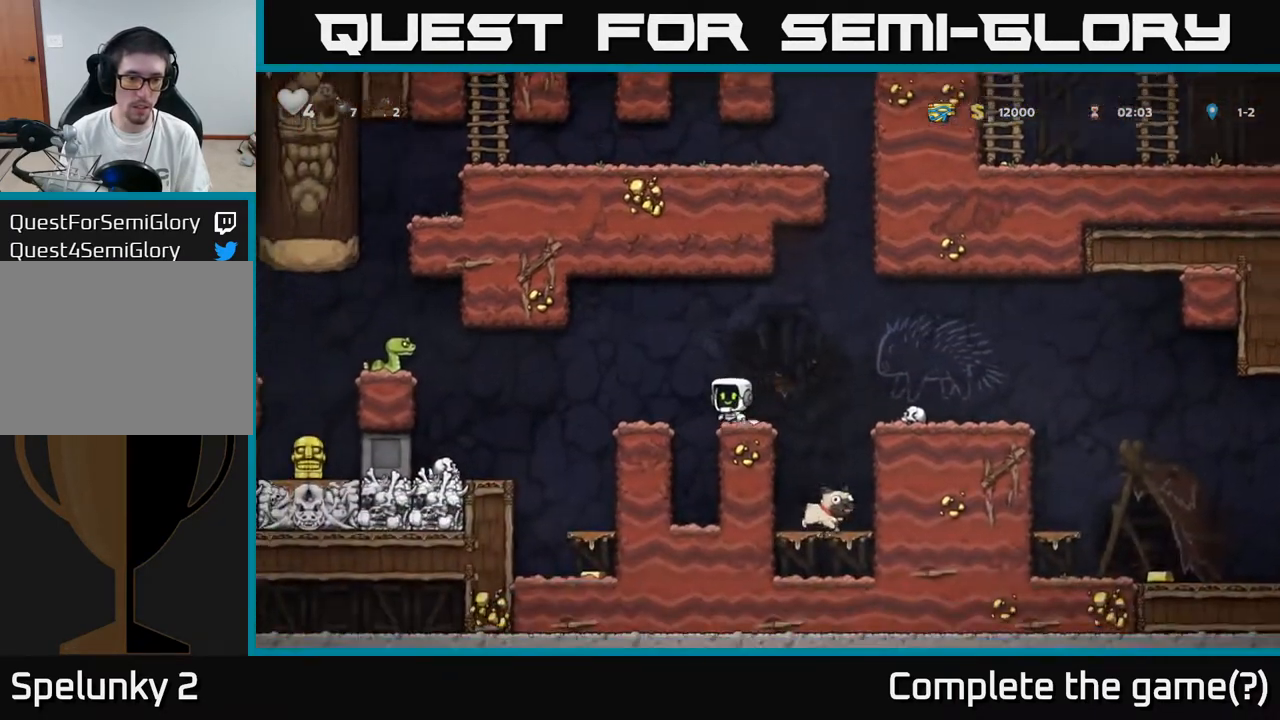
{"buttons": ["DPAD_RIGHT"], "left_stick": "center", "right_stick": "center", "events": [[117, "A", "up"], [183, "DPAD_LEFT", "up"], [217, "DPAD_RIGHT", "down"]]}
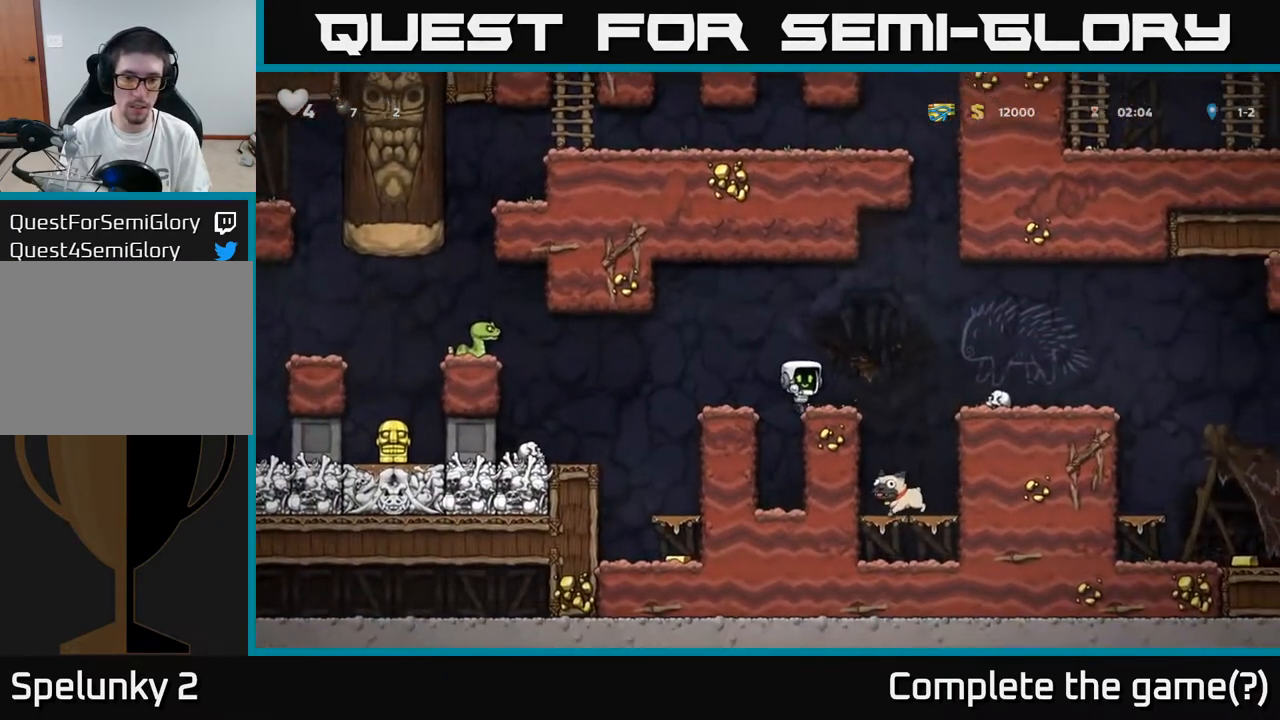
{"buttons": [], "left_stick": "center", "right_stick": "center", "events": [[250, "DPAD_RIGHT", "up"], [300, "DPAD_LEFT", "down"], [383, "DPAD_LEFT", "up"]]}
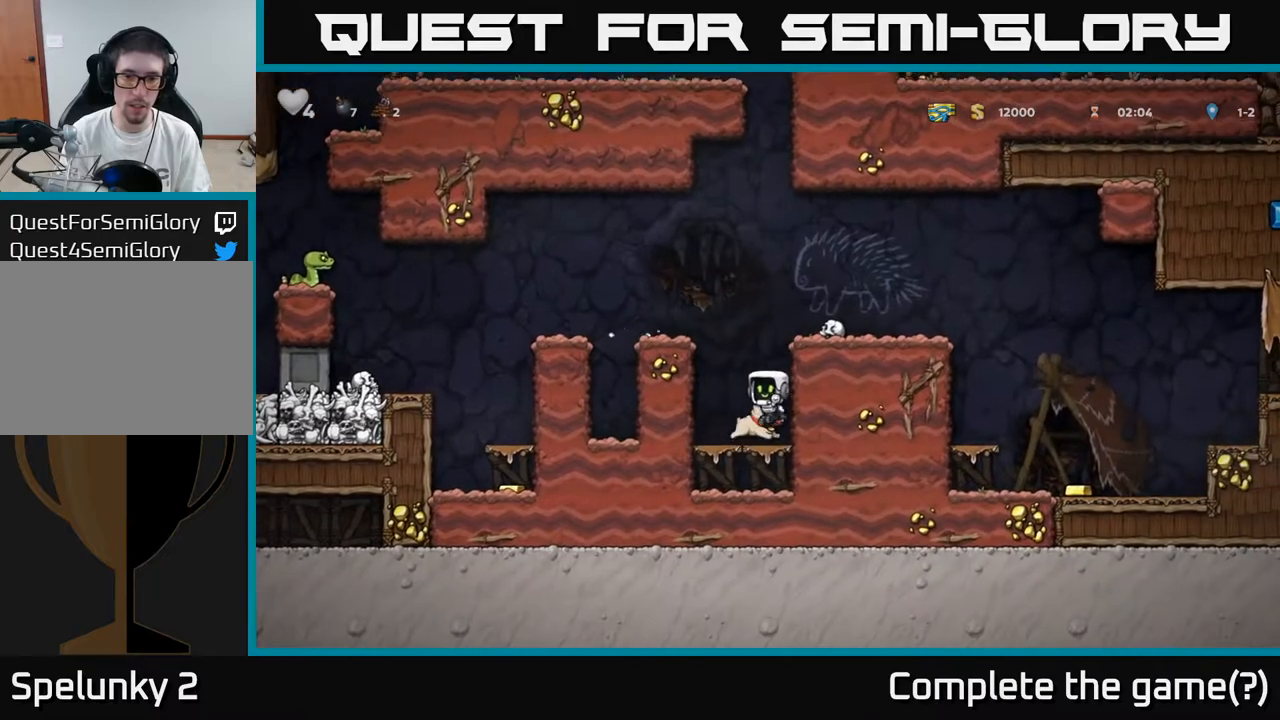
{"buttons": ["DPAD_RIGHT"], "left_stick": "center", "right_stick": "center", "events": [[50, "DPAD_RIGHT", "down"], [83, "DPAD_DOWN", "down"], [117, "DPAD_RIGHT", "up"], [150, "X", "down"], [233, "X", "up"], [267, "DPAD_DOWN", "up"], [300, "A", "down"], [367, "DPAD_RIGHT", "down"], [483, "A", "up"]]}
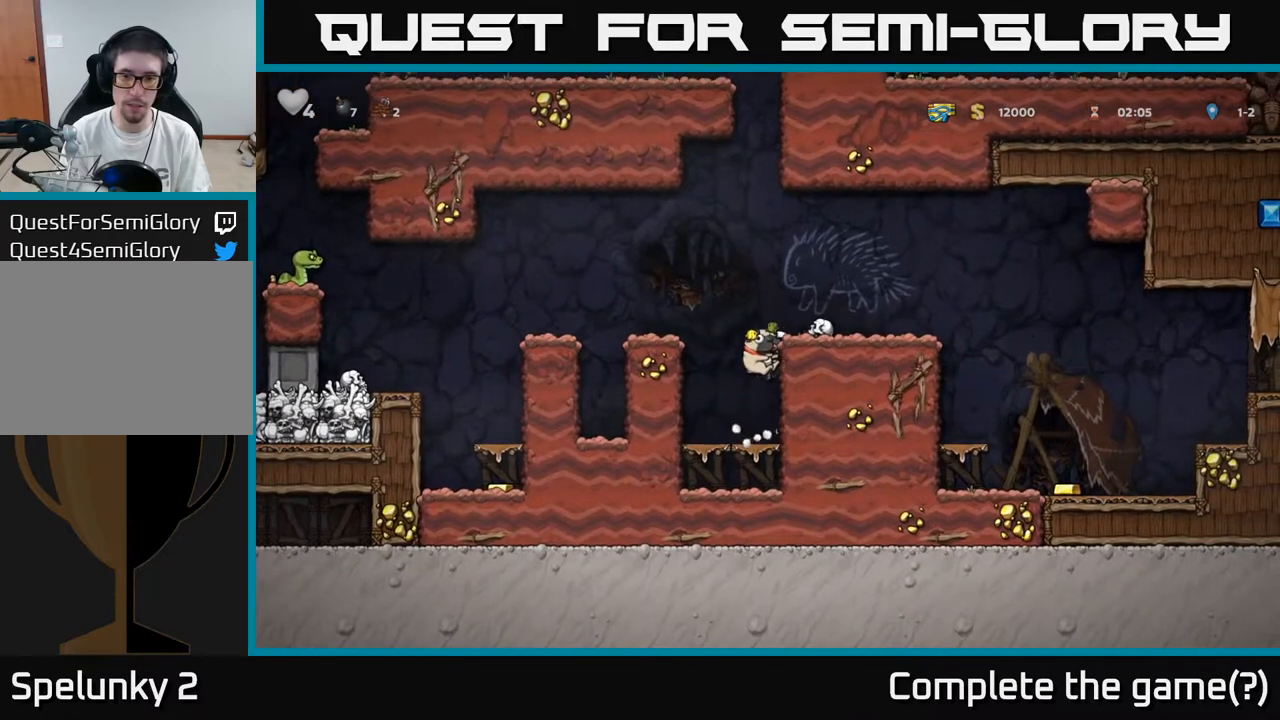
{"buttons": ["DPAD_RIGHT"], "left_stick": "center", "right_stick": "center", "events": [[133, "A", "down"], [283, "A", "up"]]}
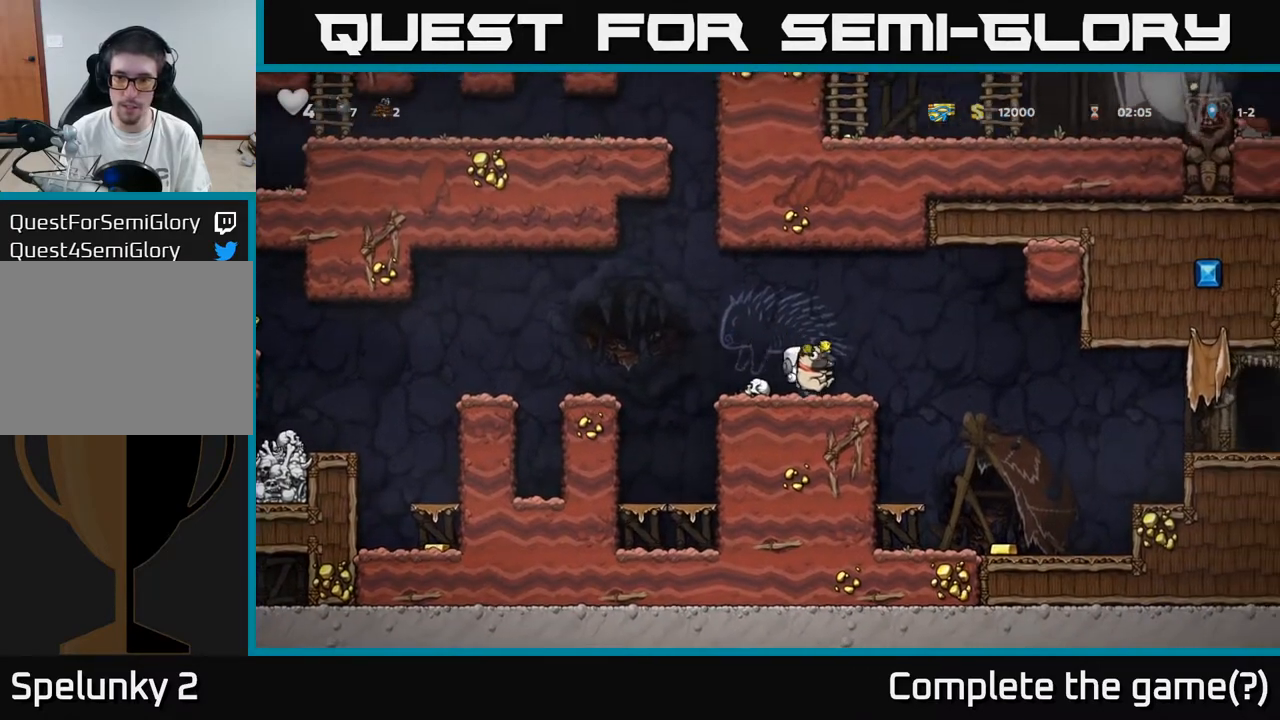
{"buttons": [], "left_stick": "center", "right_stick": "center", "events": [[433, "DPAD_RIGHT", "up"]]}